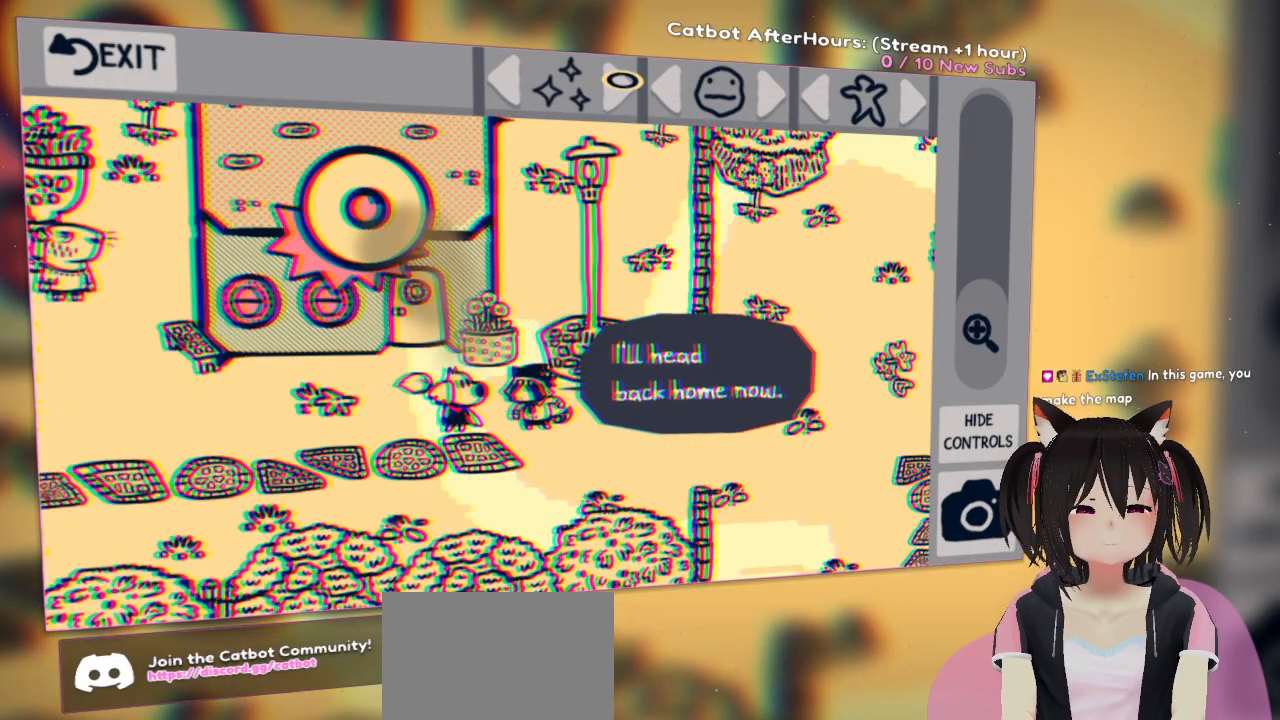
Gameplay with a controller (Nintendo layout); each line is a JSON object with the inputs held at the frame after it. "events" lists button and stick changes between this image and that frame as [ms after this image, input, new state], when the widget could be followed in between.
{"buttons": [], "left_stick": "center", "right_stick": "center", "events": [[250, "R2", "down"], [433, "R2", "up"]]}
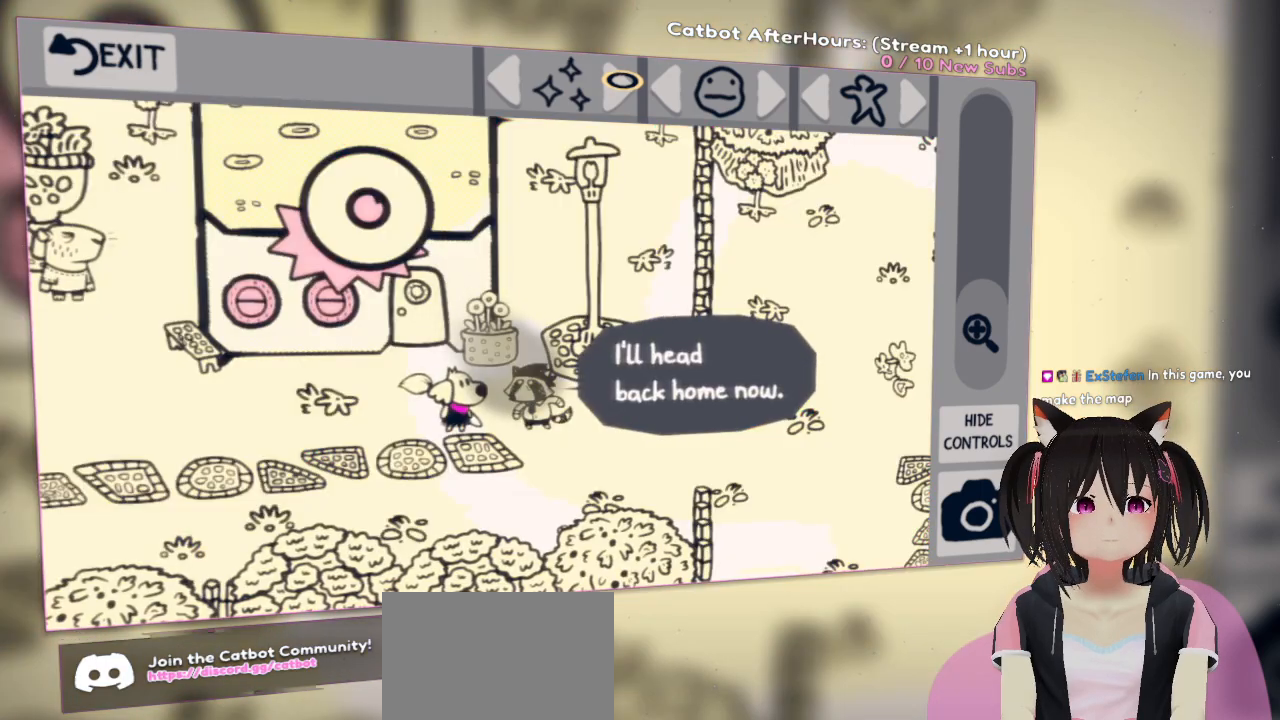
{"buttons": [], "left_stick": "center", "right_stick": "center", "events": []}
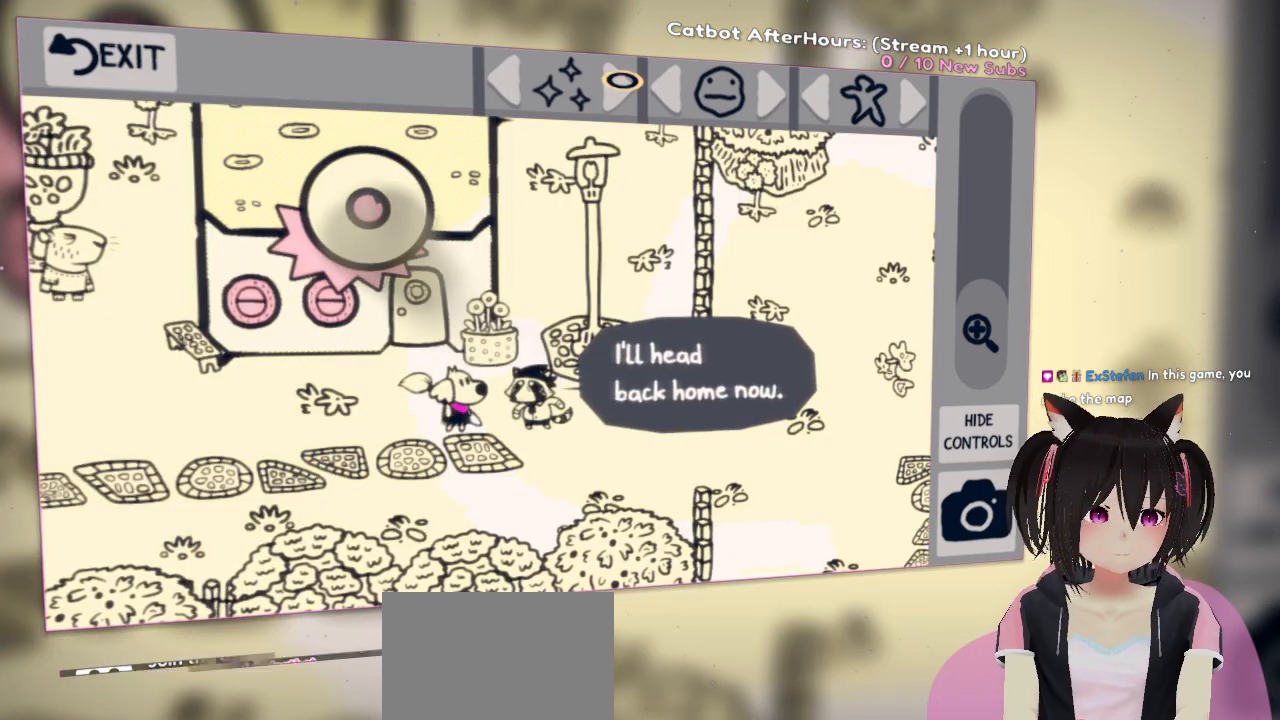
{"buttons": [], "left_stick": "center", "right_stick": "center", "events": [[117, "R2", "down"], [233, "R2", "up"]]}
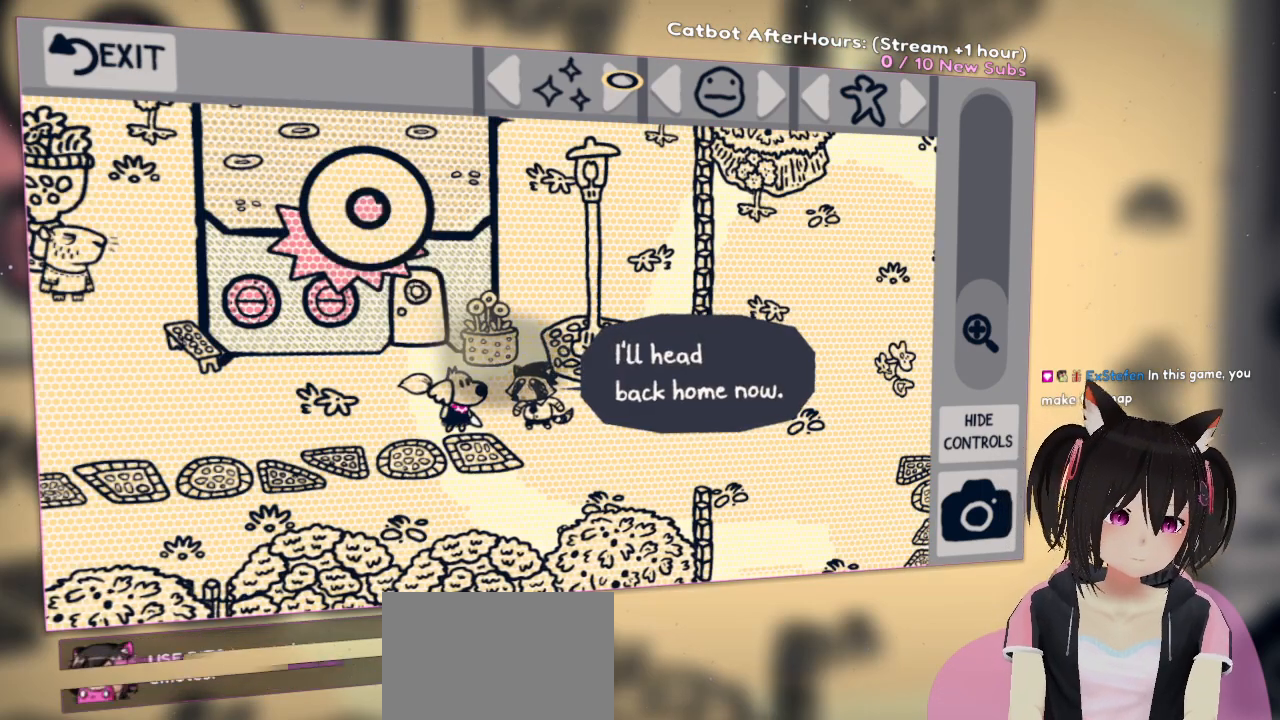
{"buttons": [], "left_stick": "center", "right_stick": "center", "events": []}
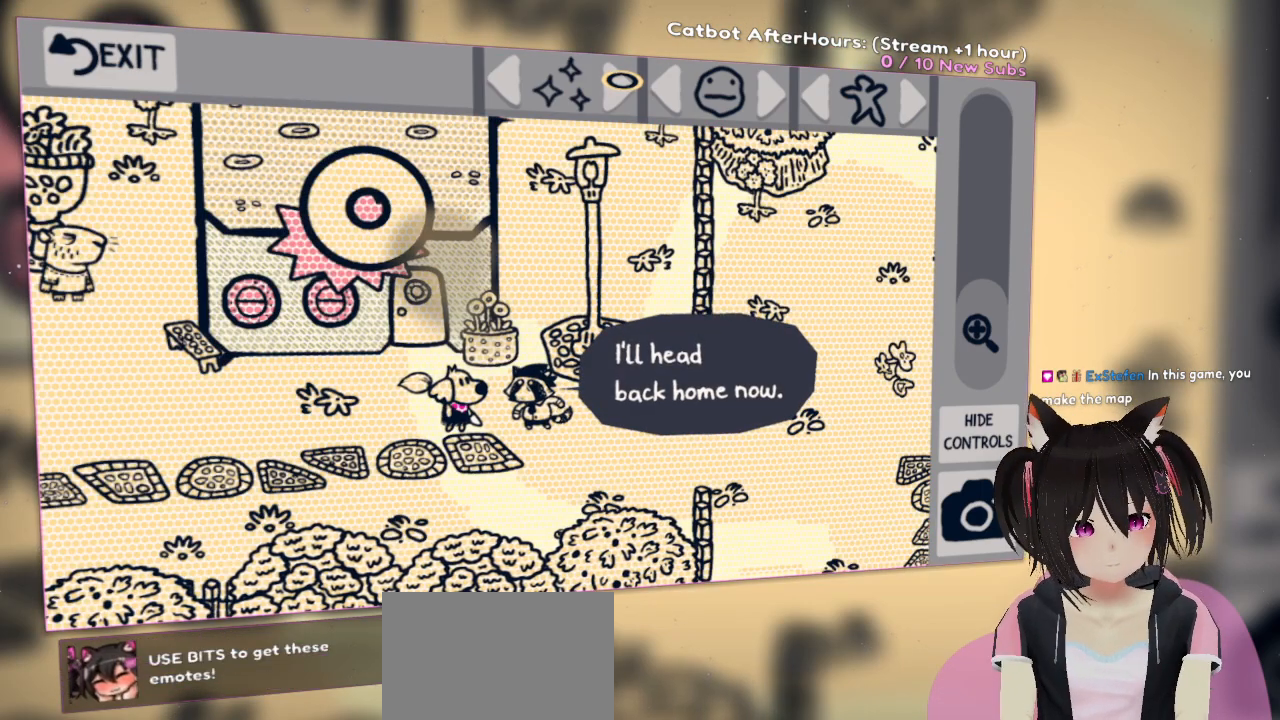
{"buttons": [], "left_stick": "center", "right_stick": "center", "events": [[117, "R2", "down"], [217, "R2", "up"]]}
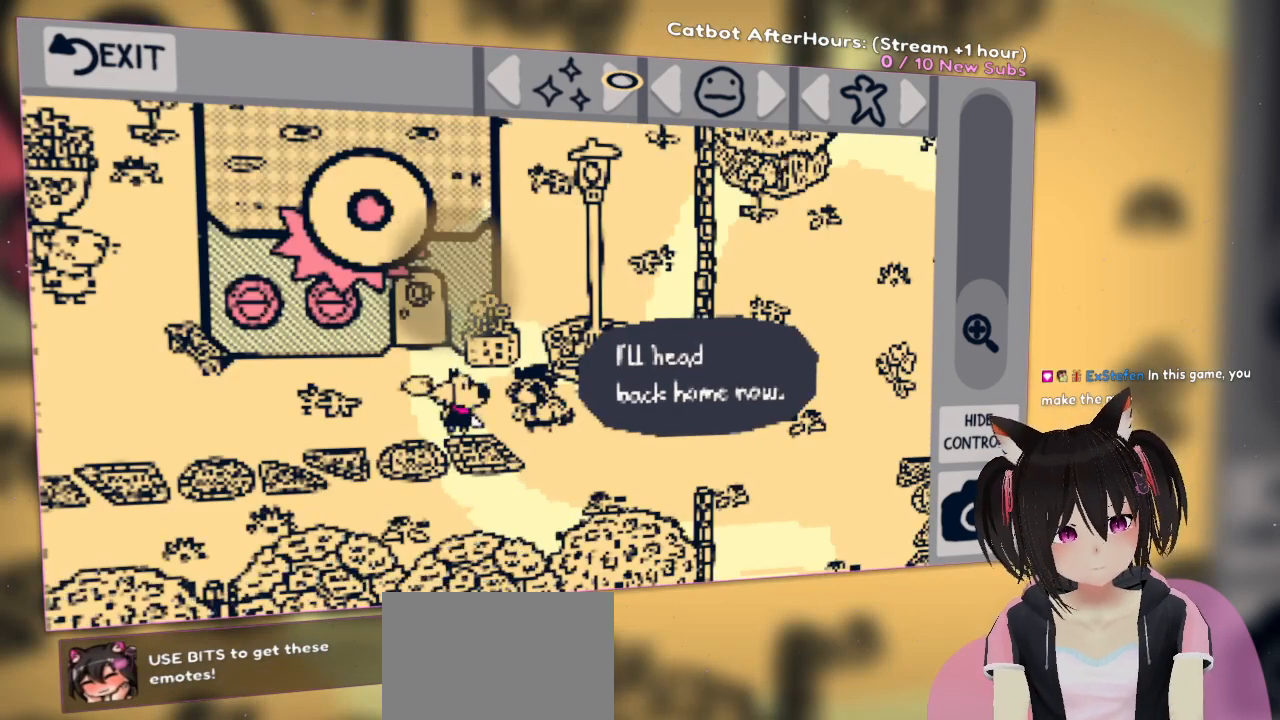
{"buttons": [], "left_stick": "center", "right_stick": "center", "events": []}
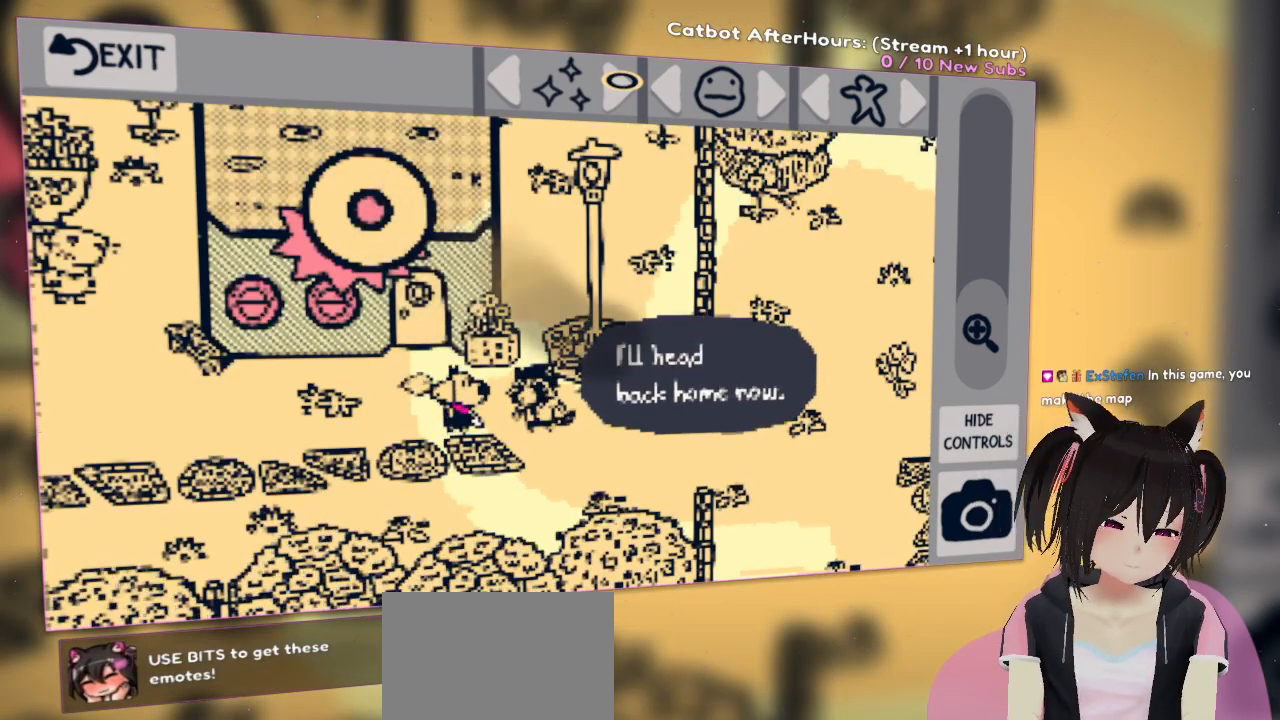
{"buttons": [], "left_stick": "center", "right_stick": "center", "events": []}
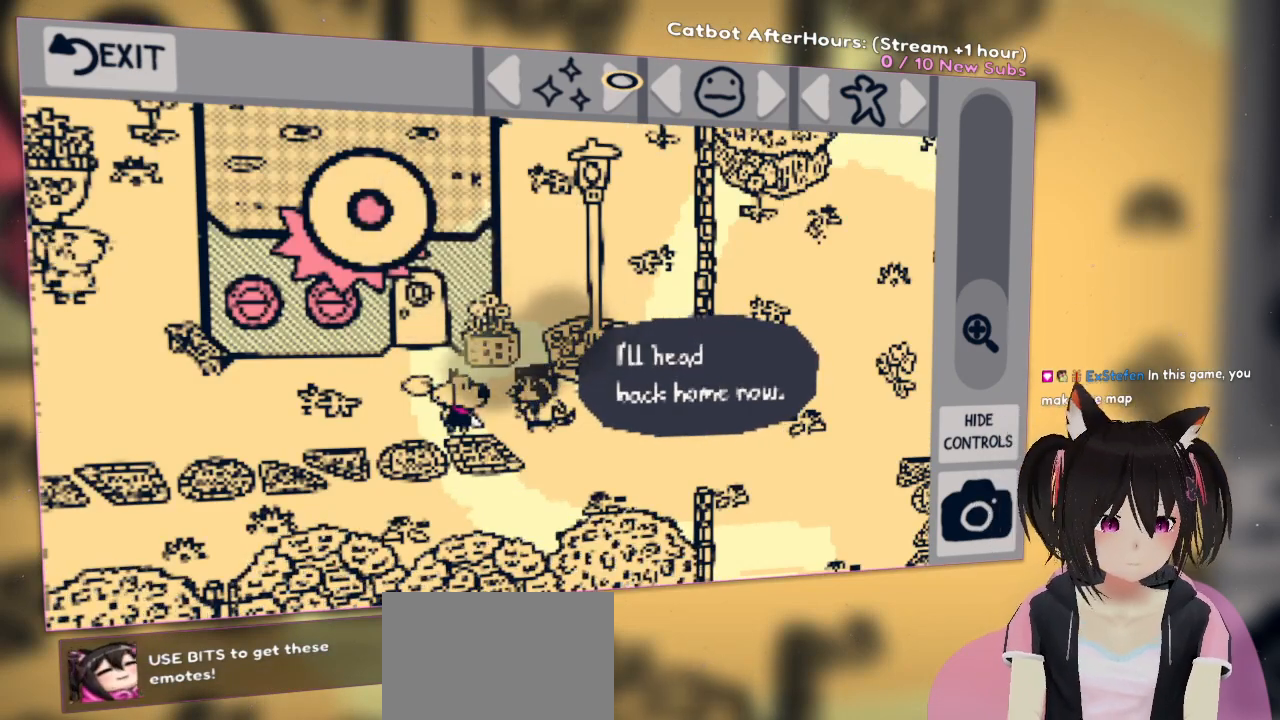
{"buttons": [], "left_stick": "center", "right_stick": "center", "events": []}
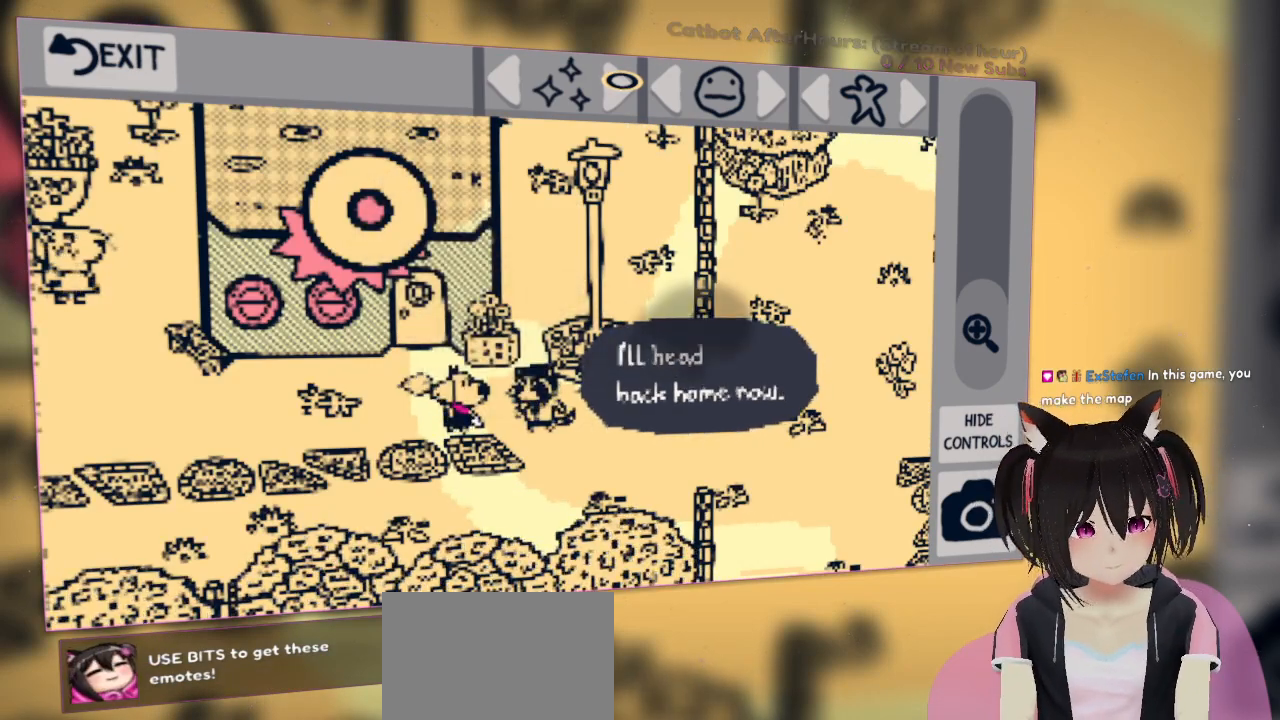
{"buttons": [], "left_stick": "center", "right_stick": "center", "events": []}
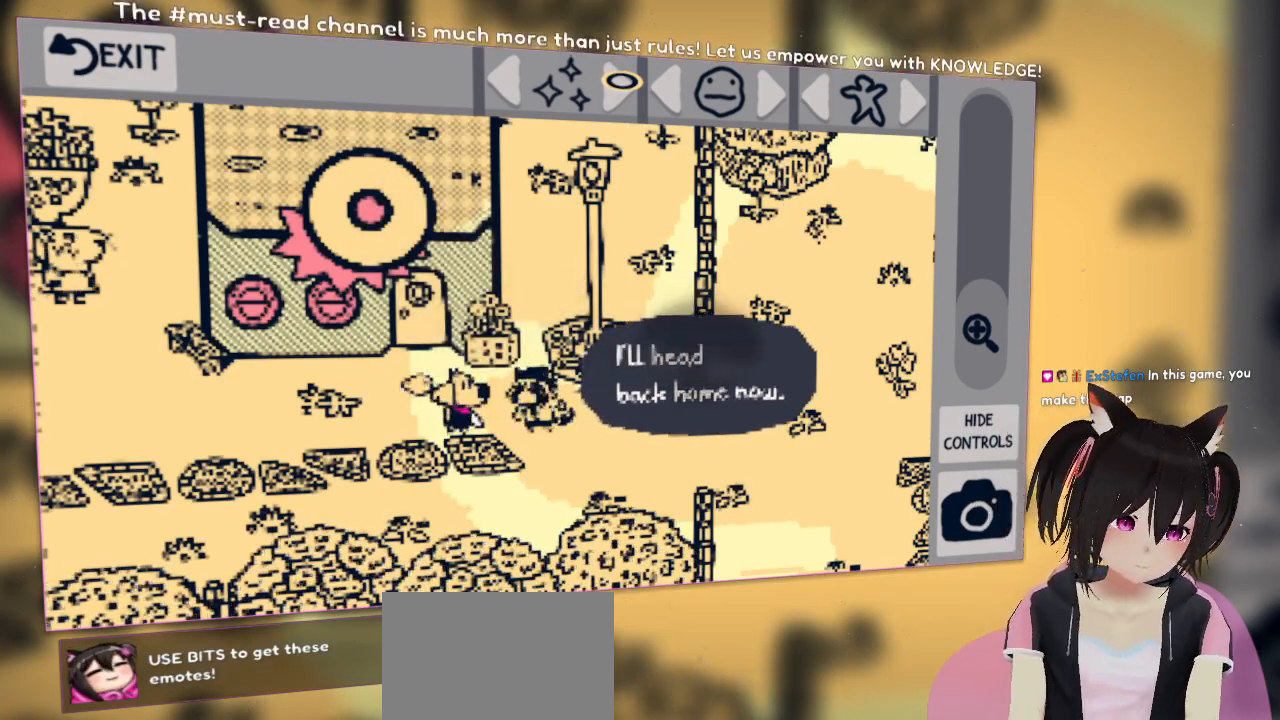
{"buttons": [], "left_stick": "center", "right_stick": "center", "events": [[33, "R2", "down"], [200, "R2", "up"]]}
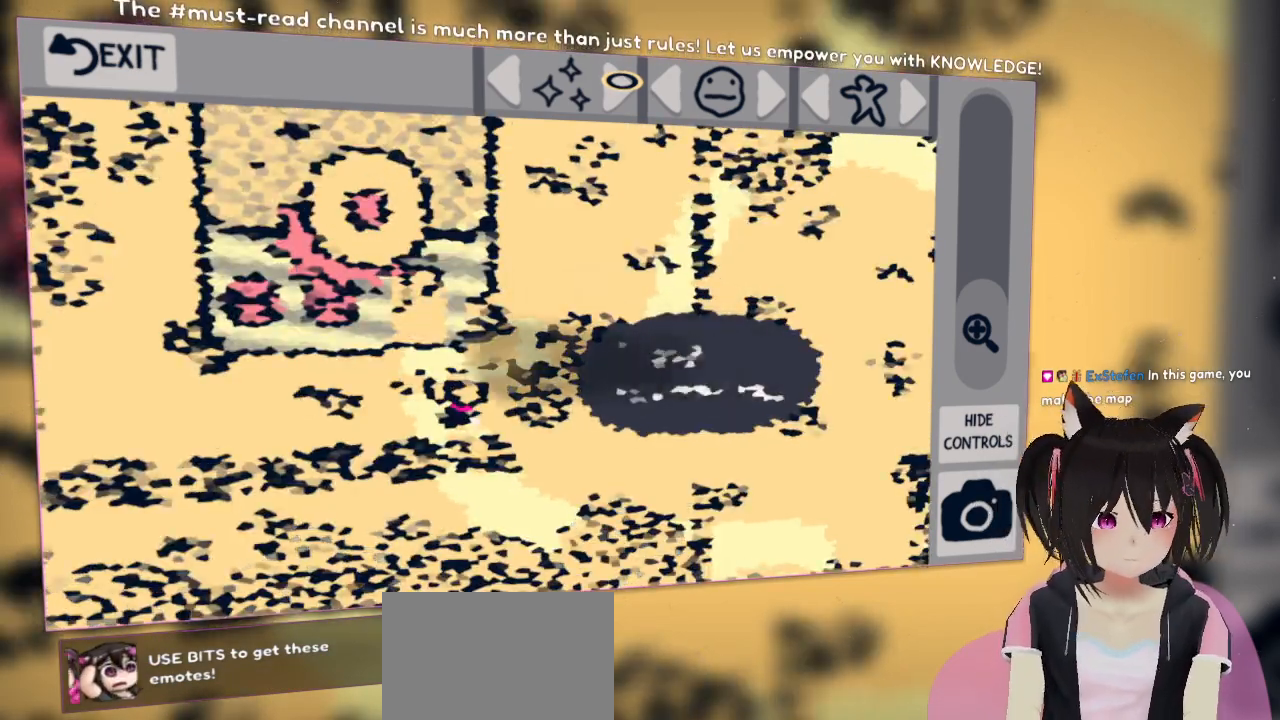
{"buttons": [], "left_stick": "center", "right_stick": "center", "events": []}
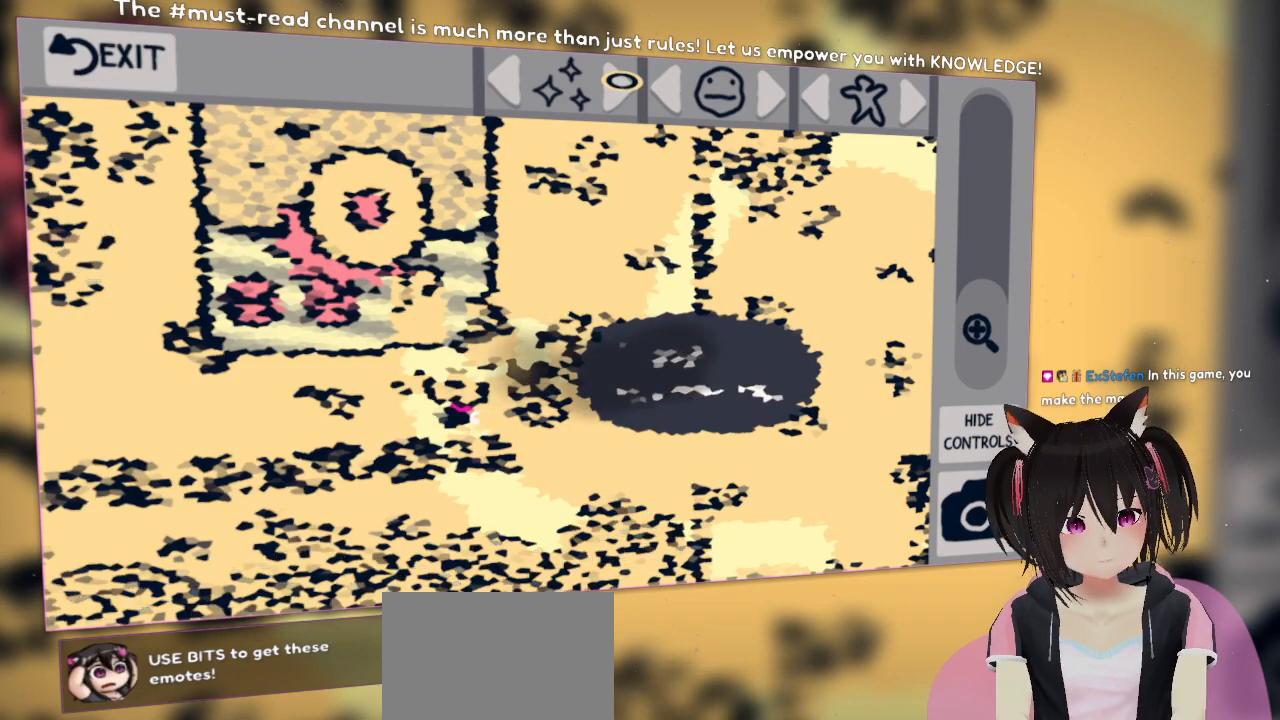
{"buttons": [], "left_stick": "center", "right_stick": "center", "events": []}
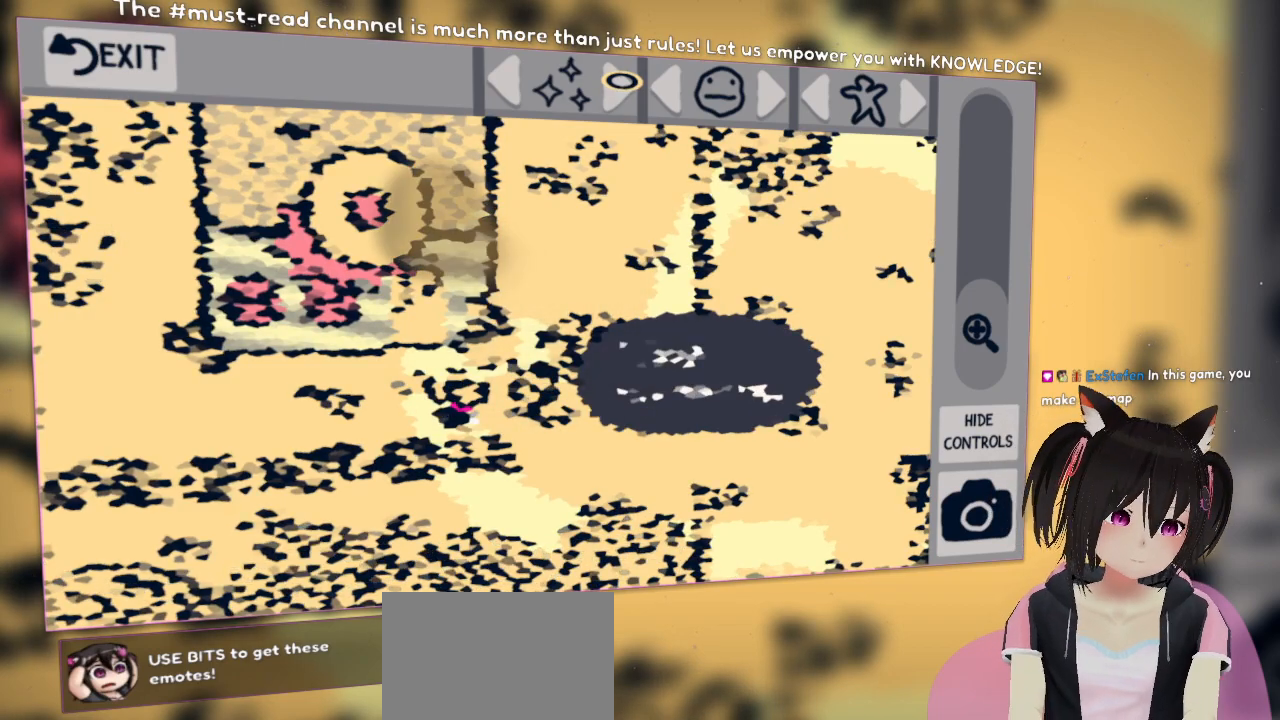
{"buttons": [], "left_stick": "center", "right_stick": "center", "events": []}
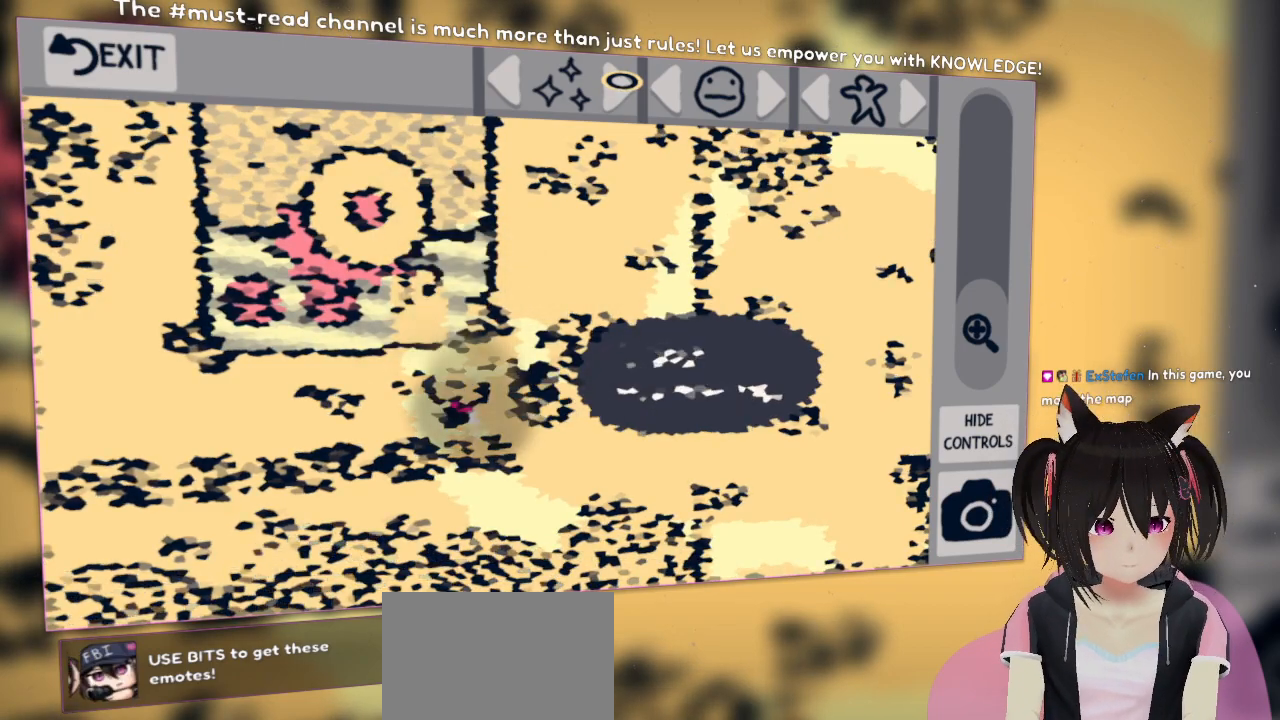
{"buttons": [], "left_stick": "center", "right_stick": "center", "events": [[33, "R2", "down"], [233, "R2", "up"]]}
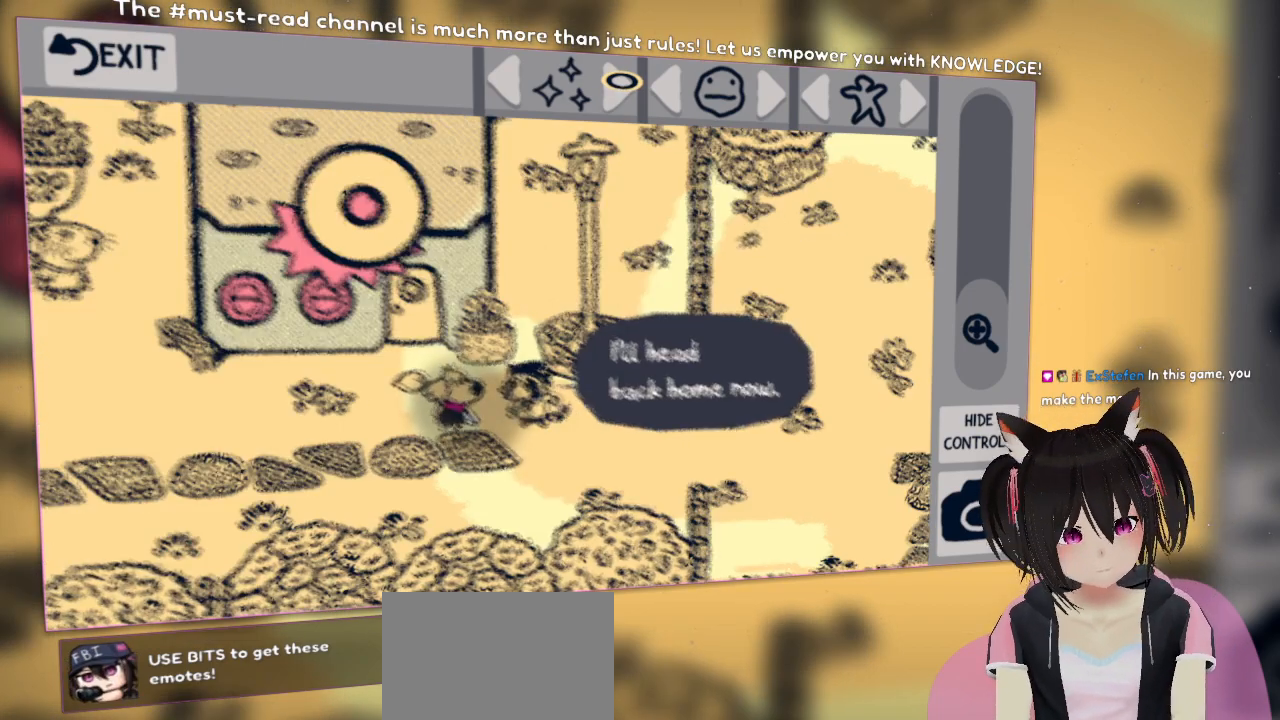
{"buttons": [], "left_stick": "center", "right_stick": "center", "events": [[267, "R2", "down"], [417, "R2", "up"]]}
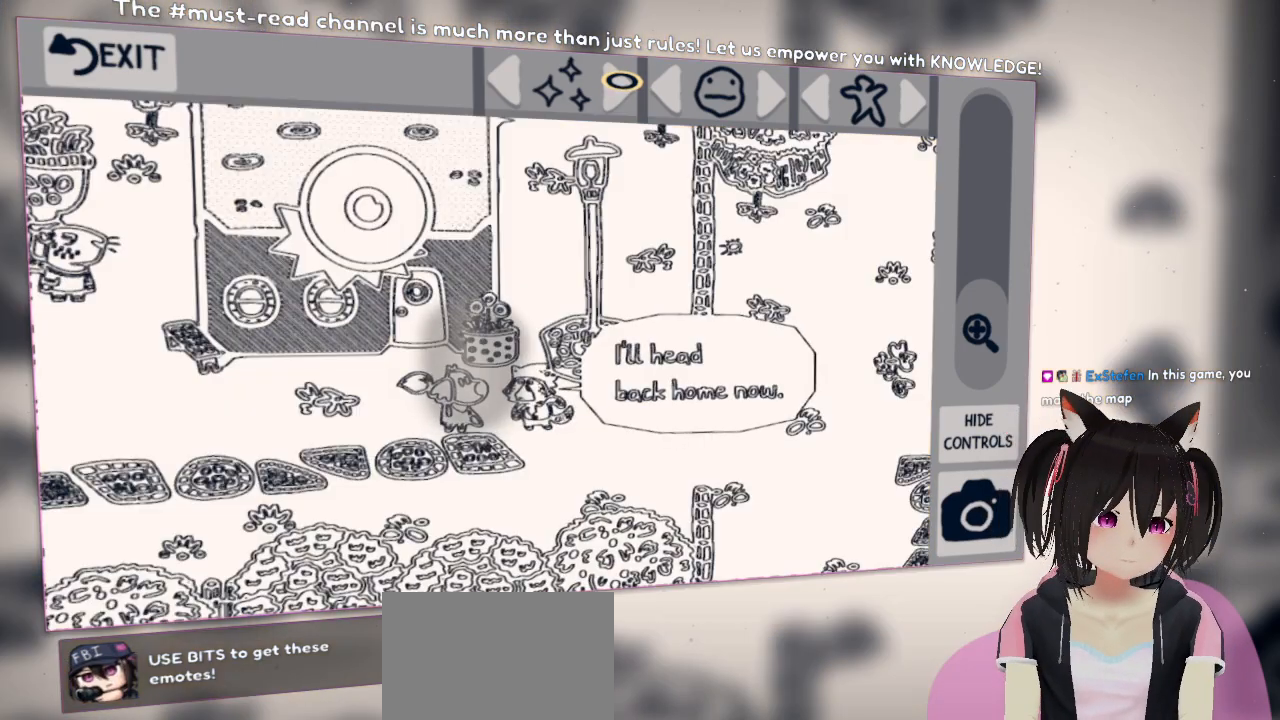
{"buttons": [], "left_stick": "center", "right_stick": "center", "events": []}
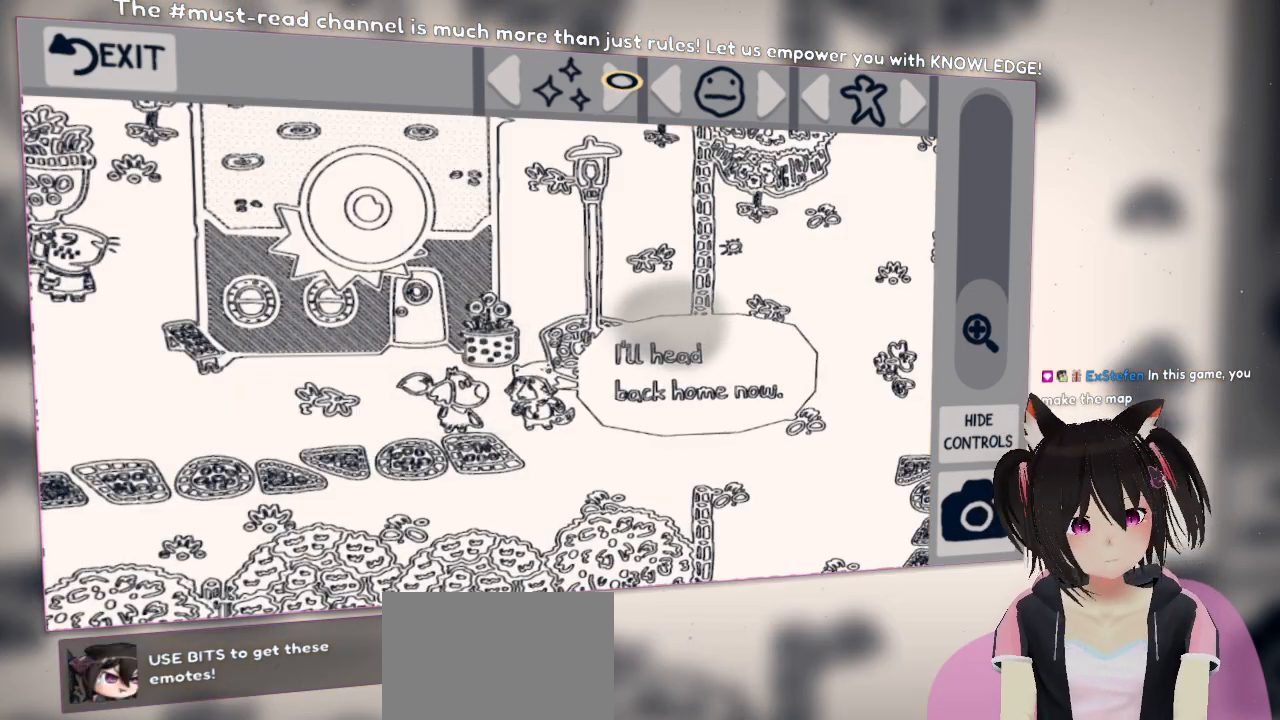
{"buttons": [], "left_stick": "center", "right_stick": "center", "events": []}
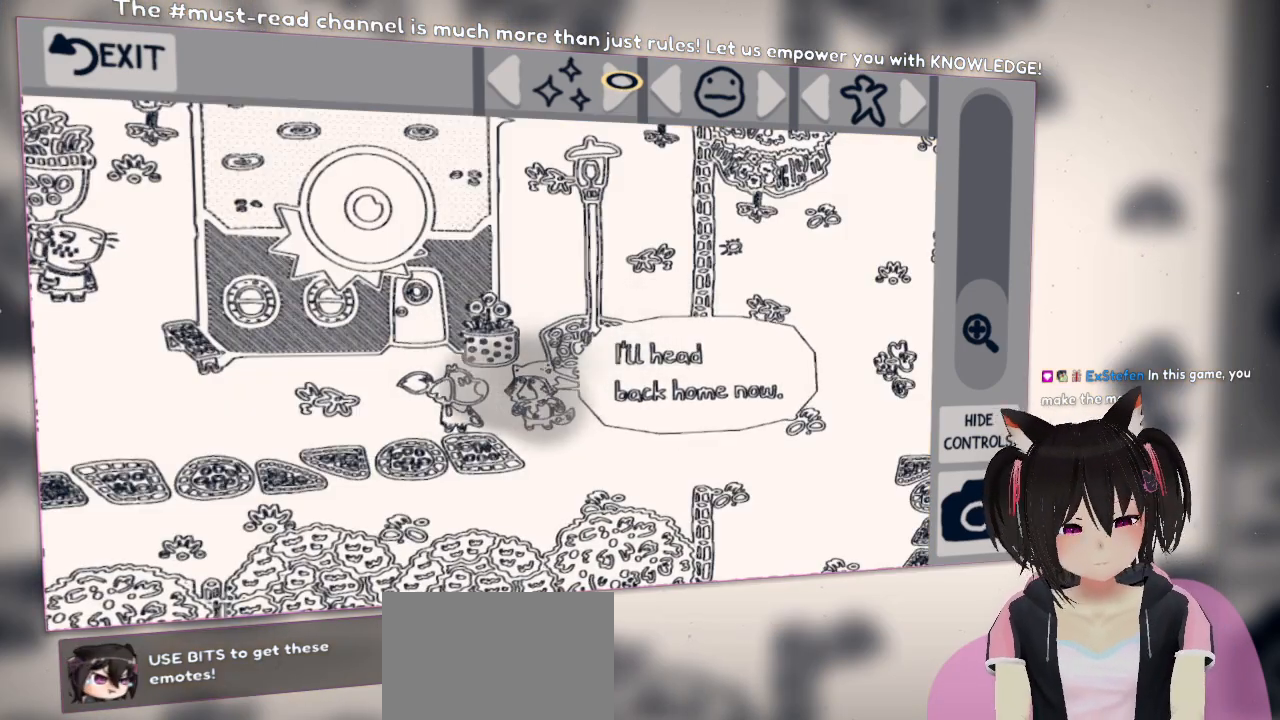
{"buttons": [], "left_stick": "center", "right_stick": "center", "events": []}
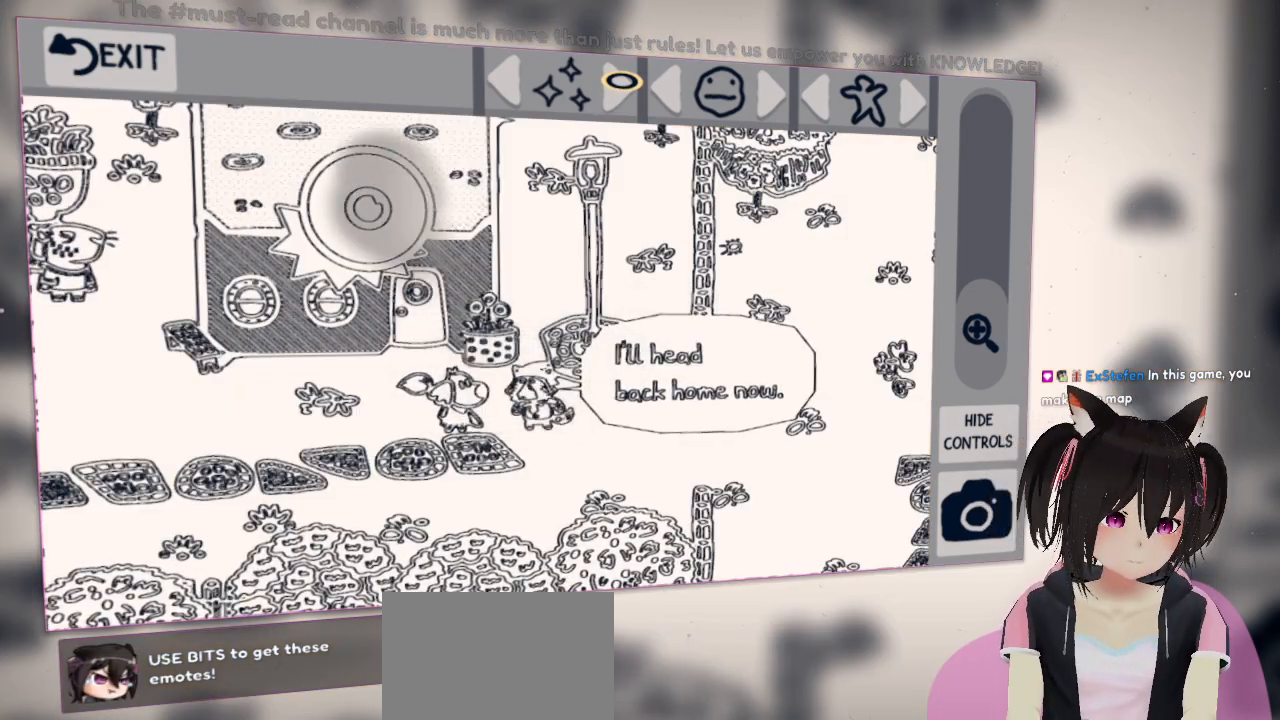
{"buttons": [], "left_stick": "center", "right_stick": "center", "events": []}
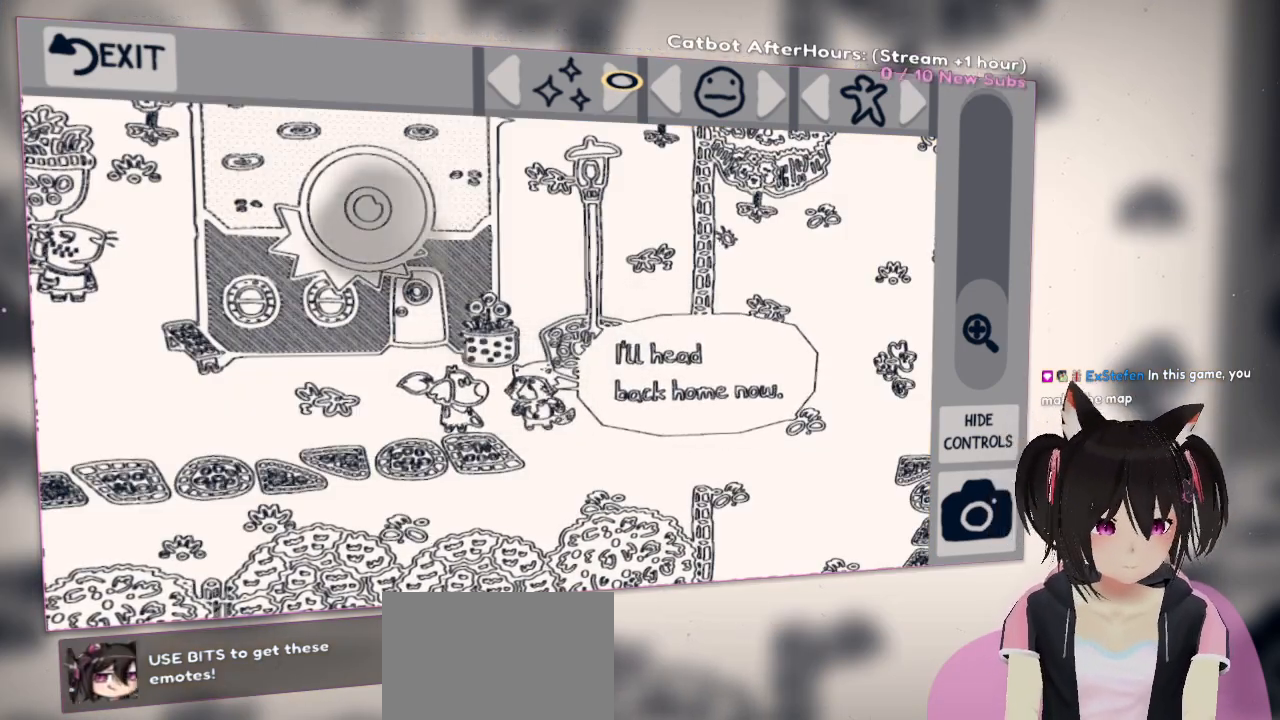
{"buttons": ["R2"], "left_stick": "center", "right_stick": "center", "events": [[483, "R2", "down"]]}
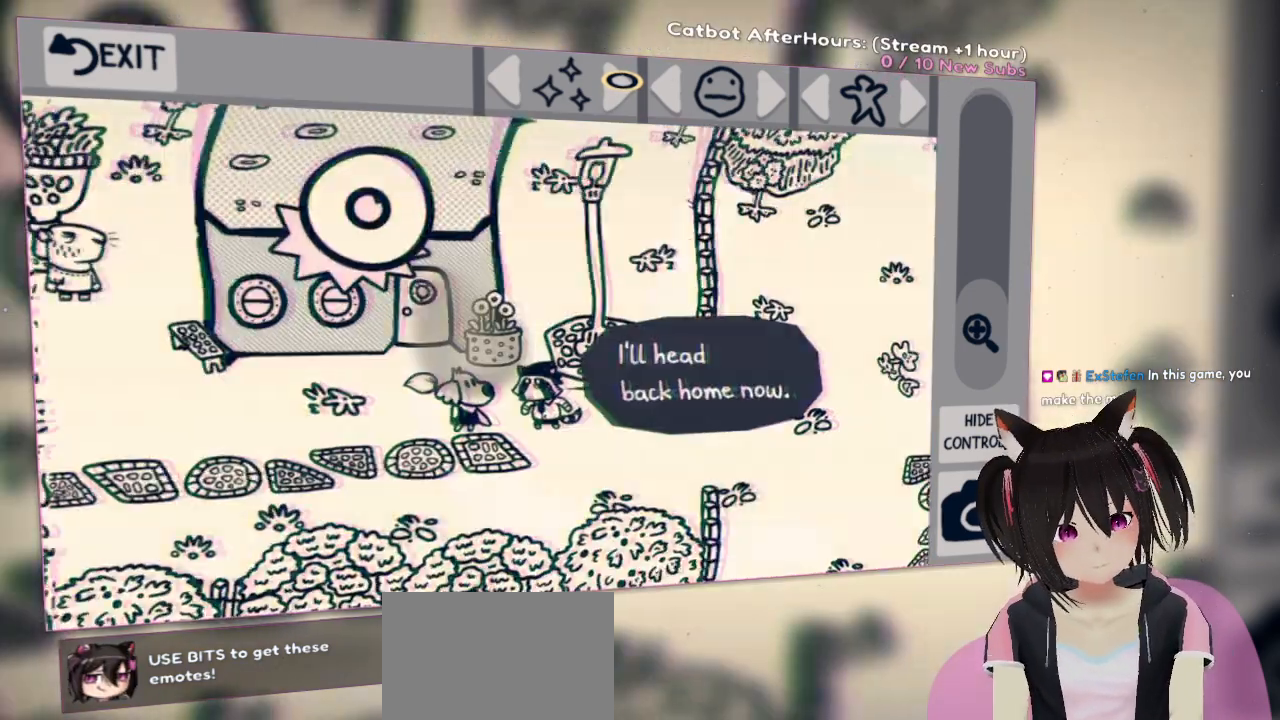
{"buttons": [], "left_stick": "center", "right_stick": "center", "events": [[100, "R2", "up"]]}
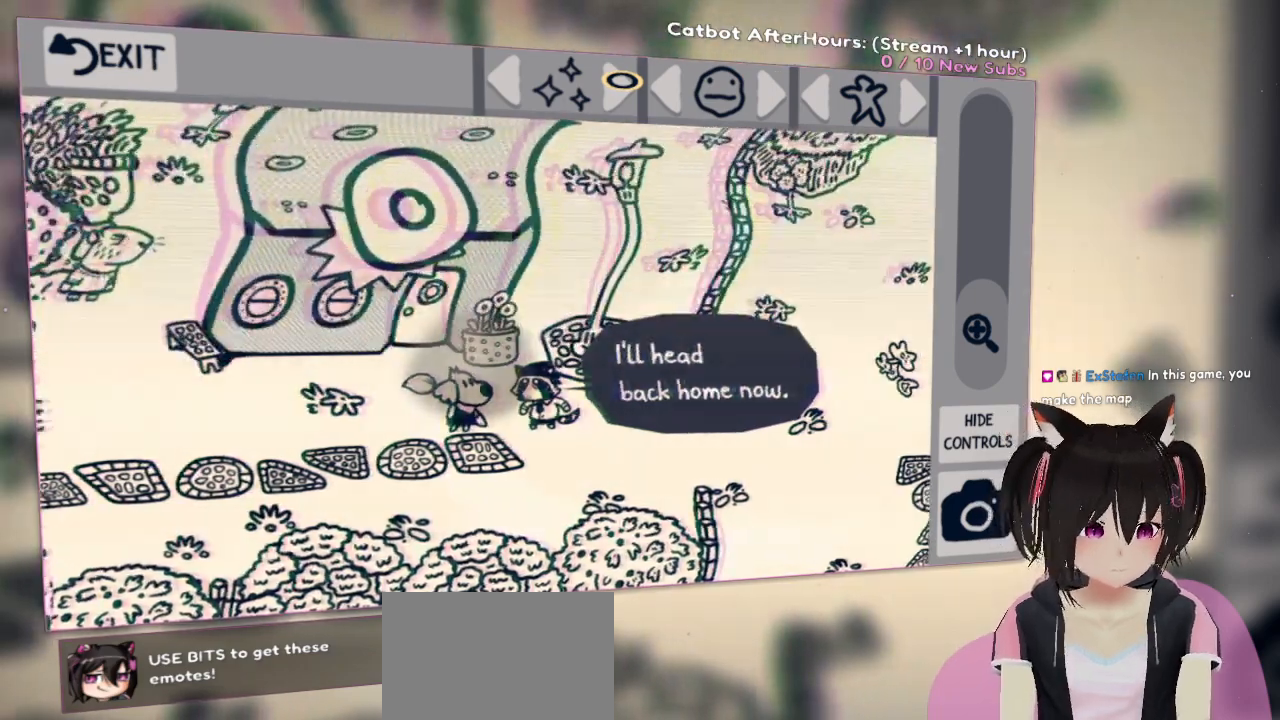
{"buttons": ["R2"], "left_stick": "center", "right_stick": "center", "events": [[467, "R2", "down"]]}
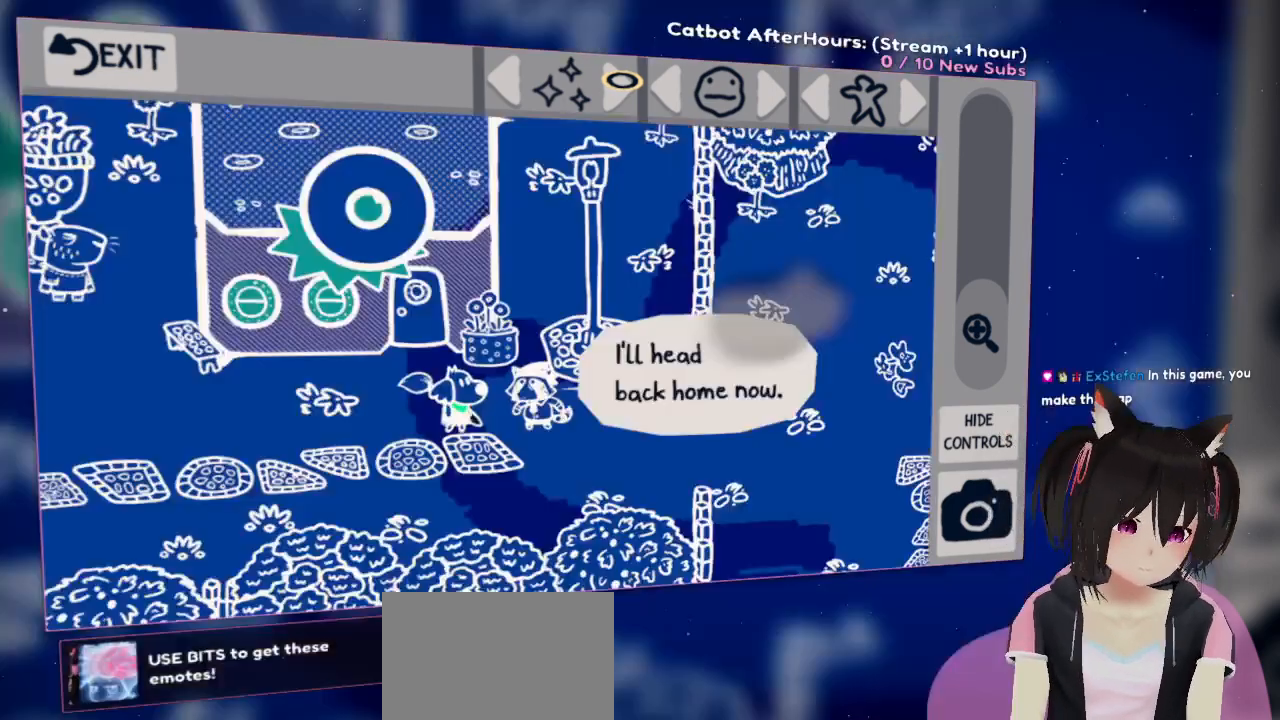
{"buttons": [], "left_stick": "center", "right_stick": "center", "events": [[50, "R2", "up"]]}
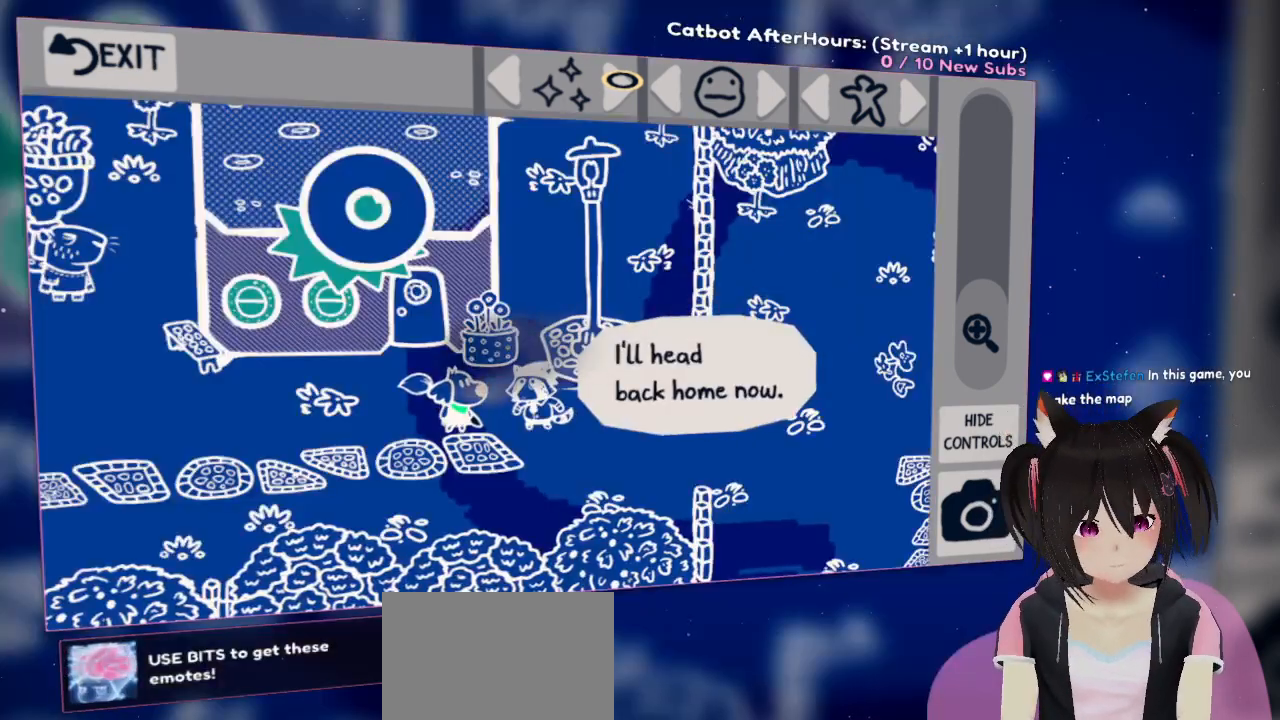
{"buttons": [], "left_stick": "center", "right_stick": "center", "events": [[117, "R2", "down"], [250, "R2", "up"]]}
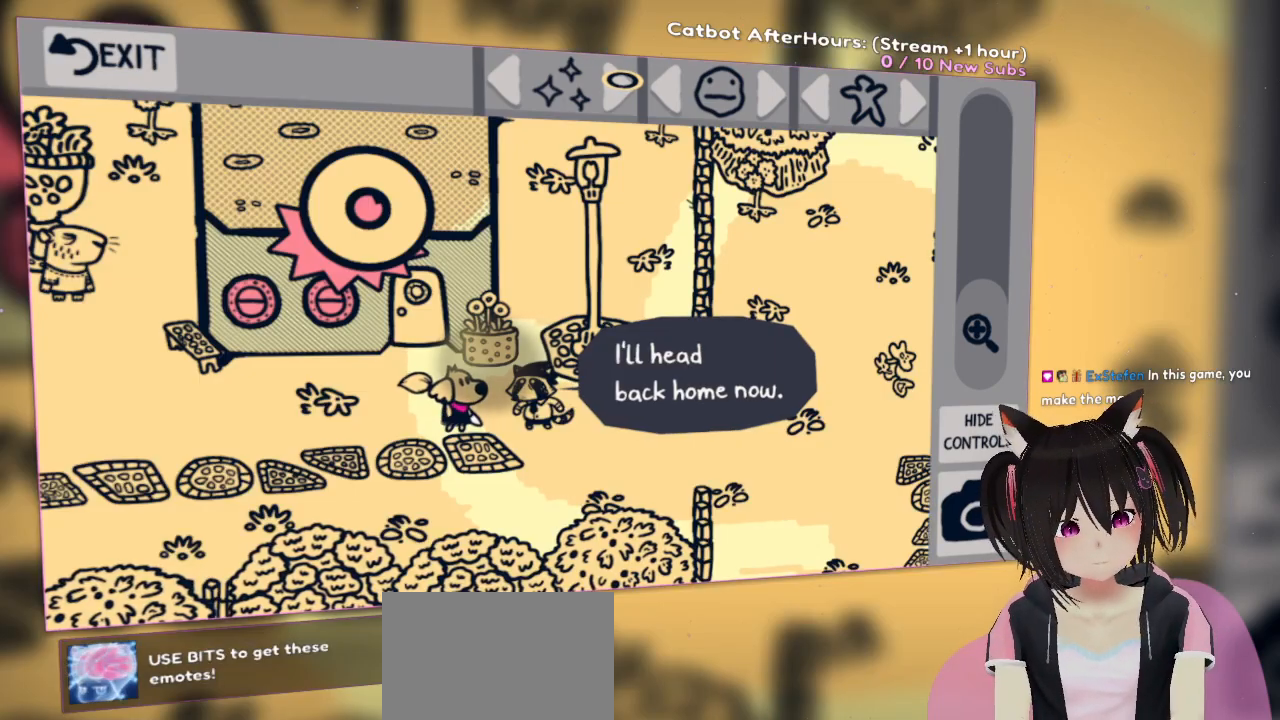
{"buttons": [], "left_stick": "center", "right_stick": "center", "events": []}
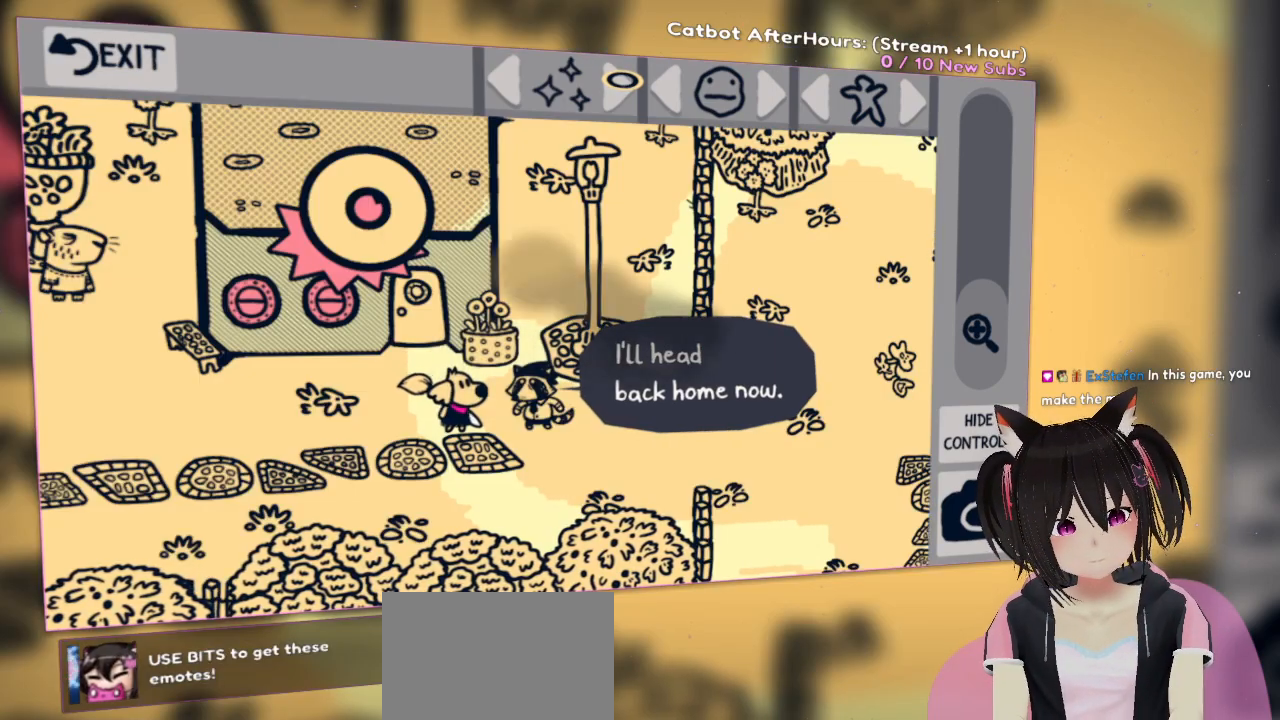
{"buttons": [], "left_stick": "center", "right_stick": "right", "events": [[367, "right_stick", "right"]]}
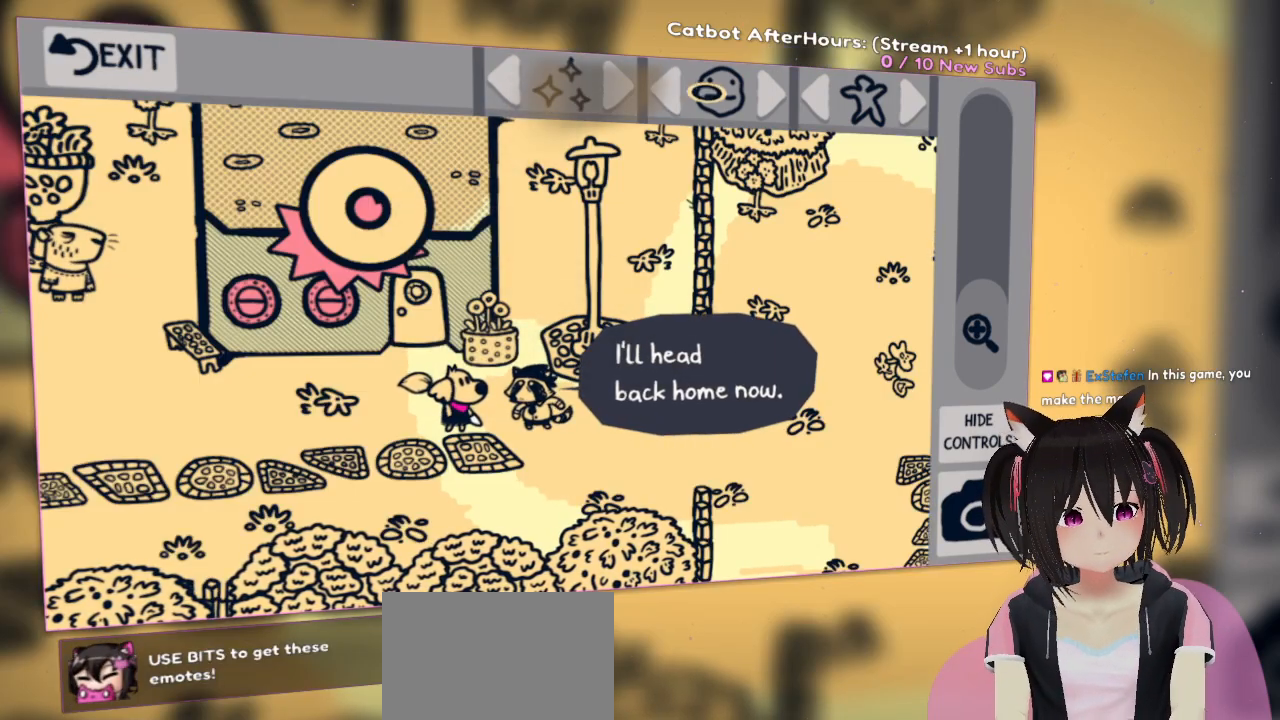
{"buttons": [], "left_stick": "center", "right_stick": "right", "events": [[133, "right_stick", "center"], [317, "right_stick", "right"]]}
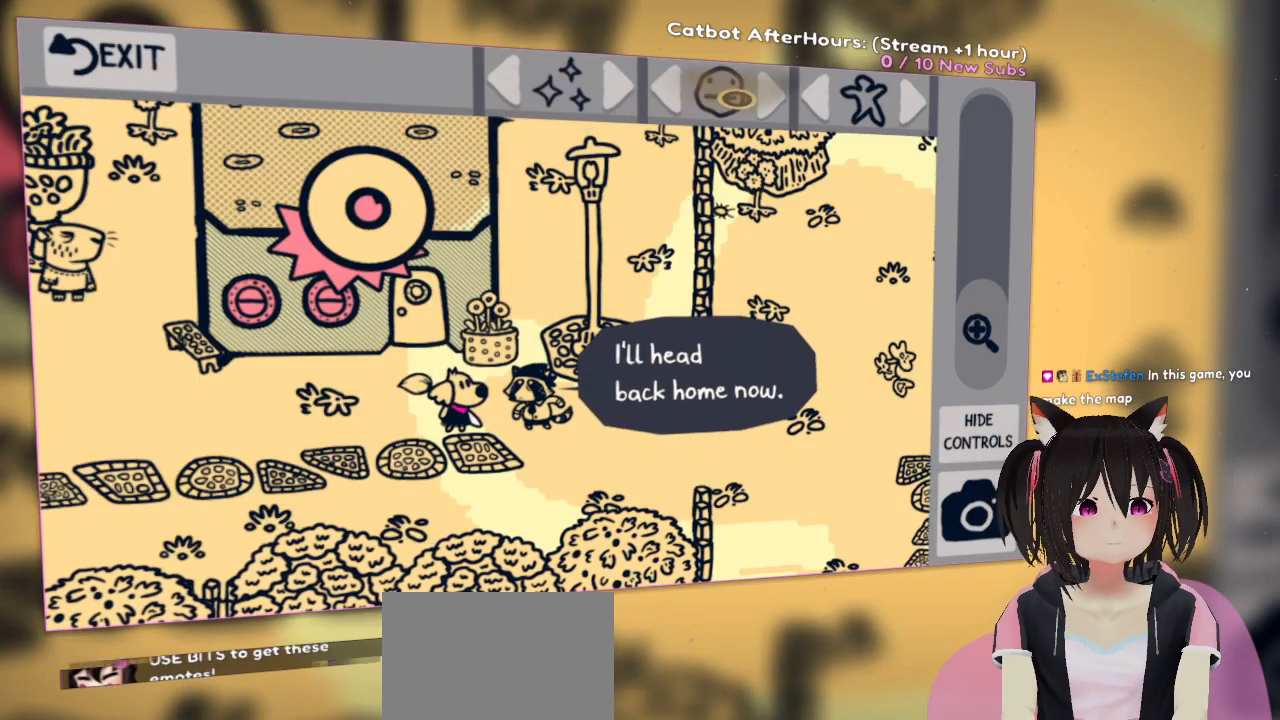
{"buttons": ["R2"], "left_stick": "center", "right_stick": "center", "events": [[217, "right_stick", "center"], [417, "R2", "down"]]}
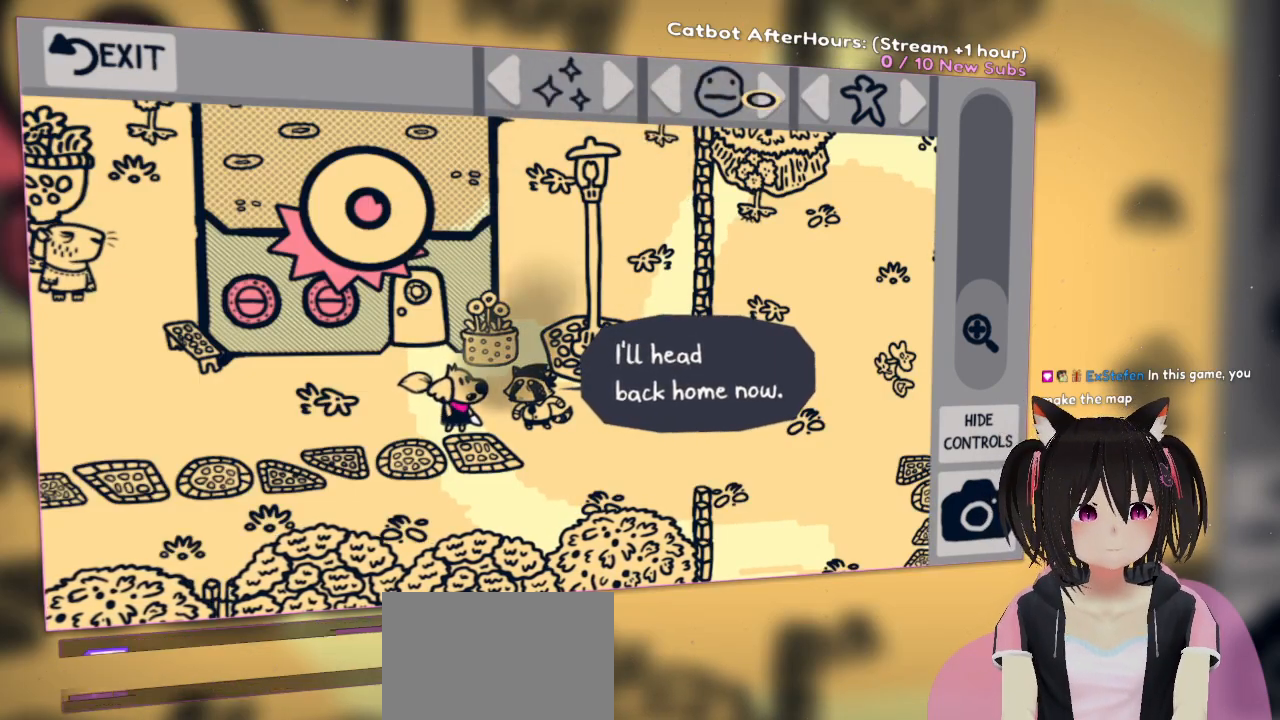
{"buttons": [], "left_stick": "center", "right_stick": "center", "events": [[50, "R2", "up"], [383, "R2", "down"], [500, "R2", "up"]]}
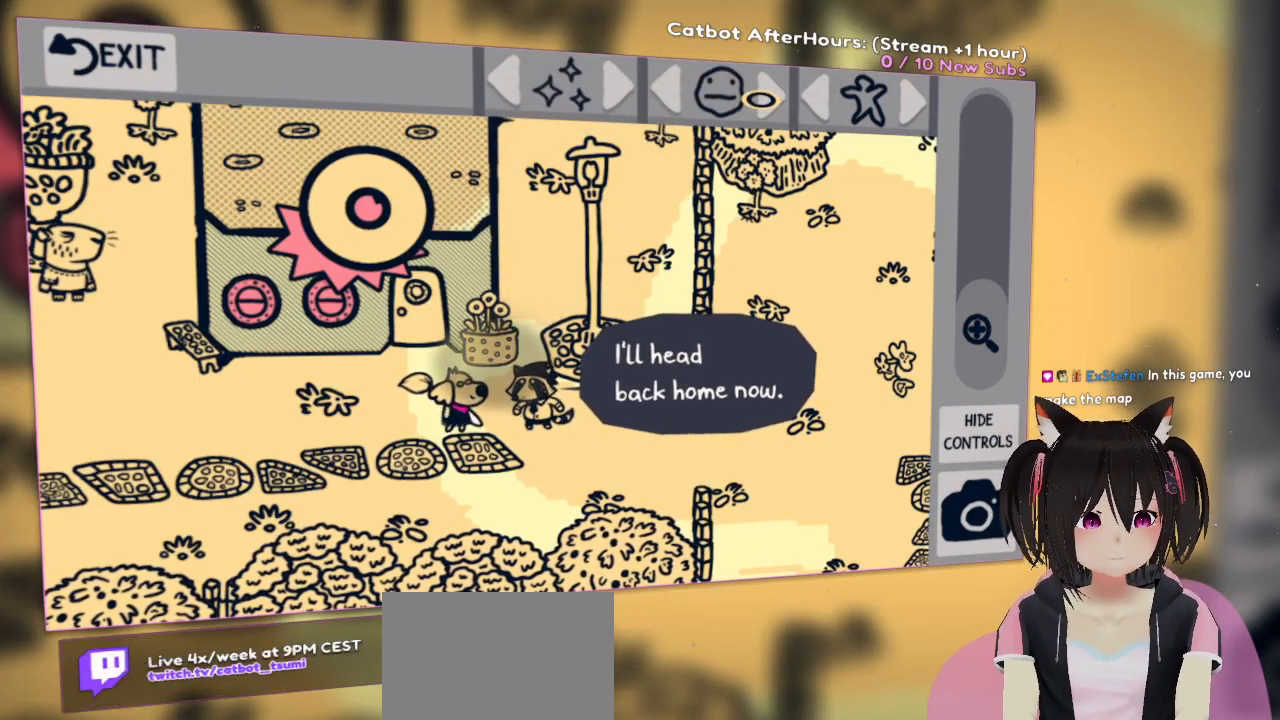
{"buttons": [], "left_stick": "center", "right_stick": "center", "events": [[317, "R2", "down"], [467, "R2", "up"]]}